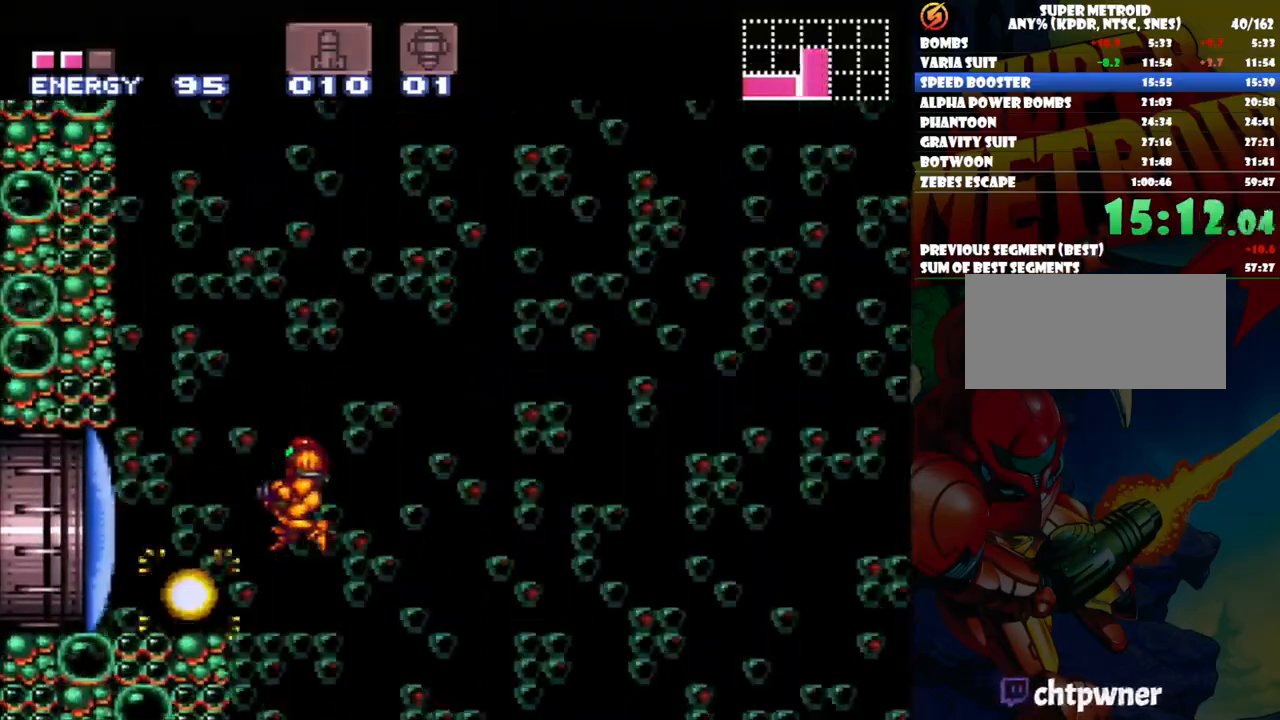
Gameplay with a controller (Nintendo layout); each line is a JSON object with the inputs held at the frame after it (dt_ms = milliseconds from this image to that frame). "events" lists button and stick changes between this image and that frame as [ms after this image, input, new state], when the widget could be followed in between. Not read: L3 R1 R3.
{"dt_ms": 1000, "buttons": ["A"]}
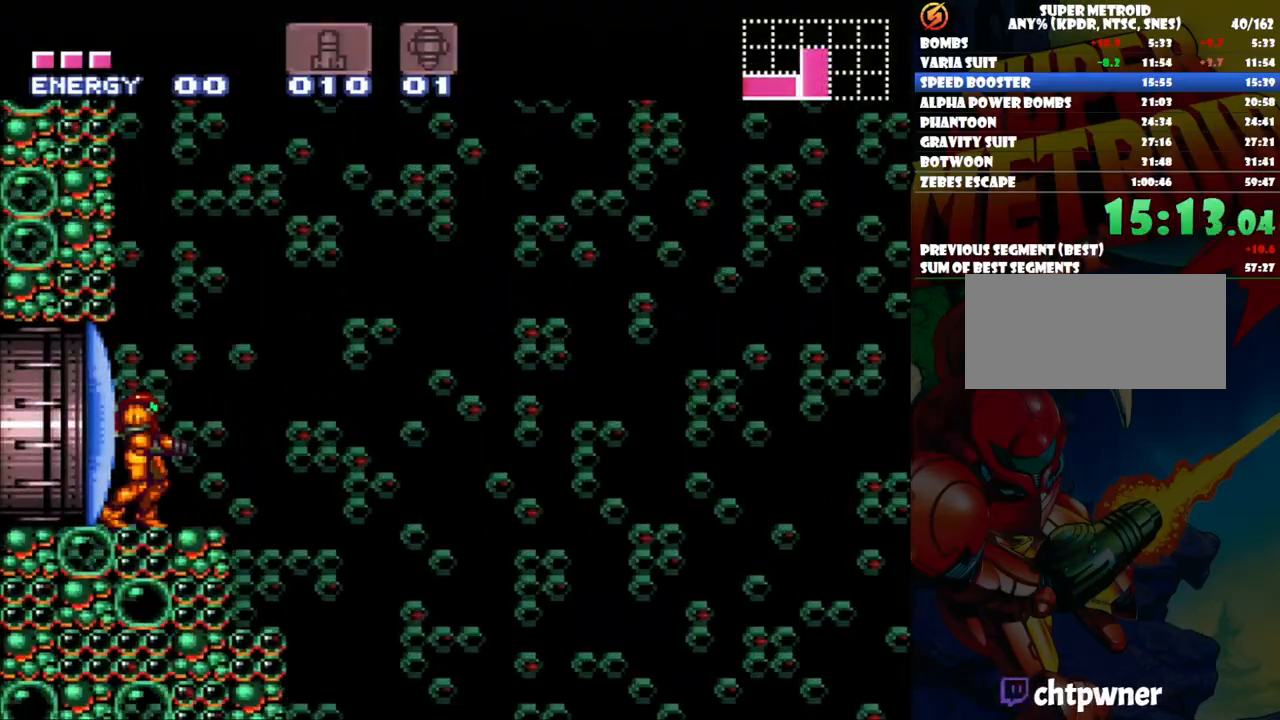
{"dt_ms": 500, "buttons": ["A", "B", "DPAD_RIGHT"], "events": [[283, "DPAD_RIGHT", "down"], [483, "B", "down"]]}
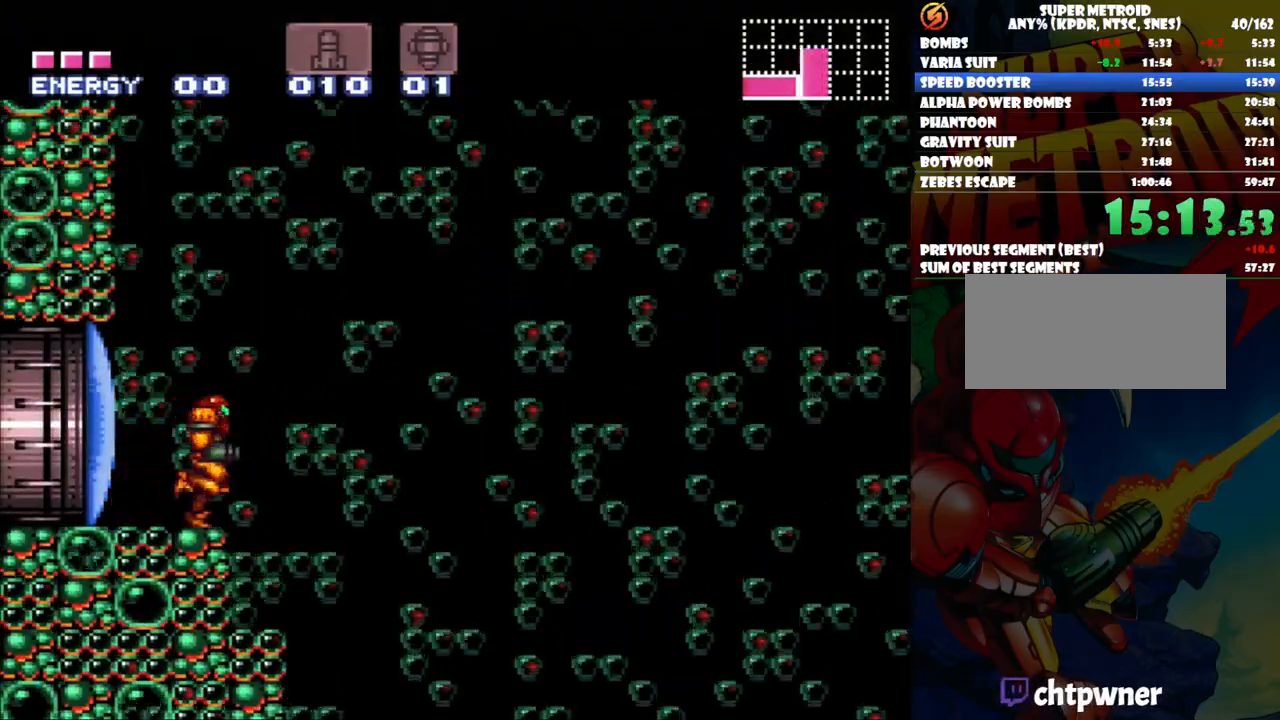
{"dt_ms": 500, "buttons": ["A", "B", "DPAD_RIGHT"], "events": []}
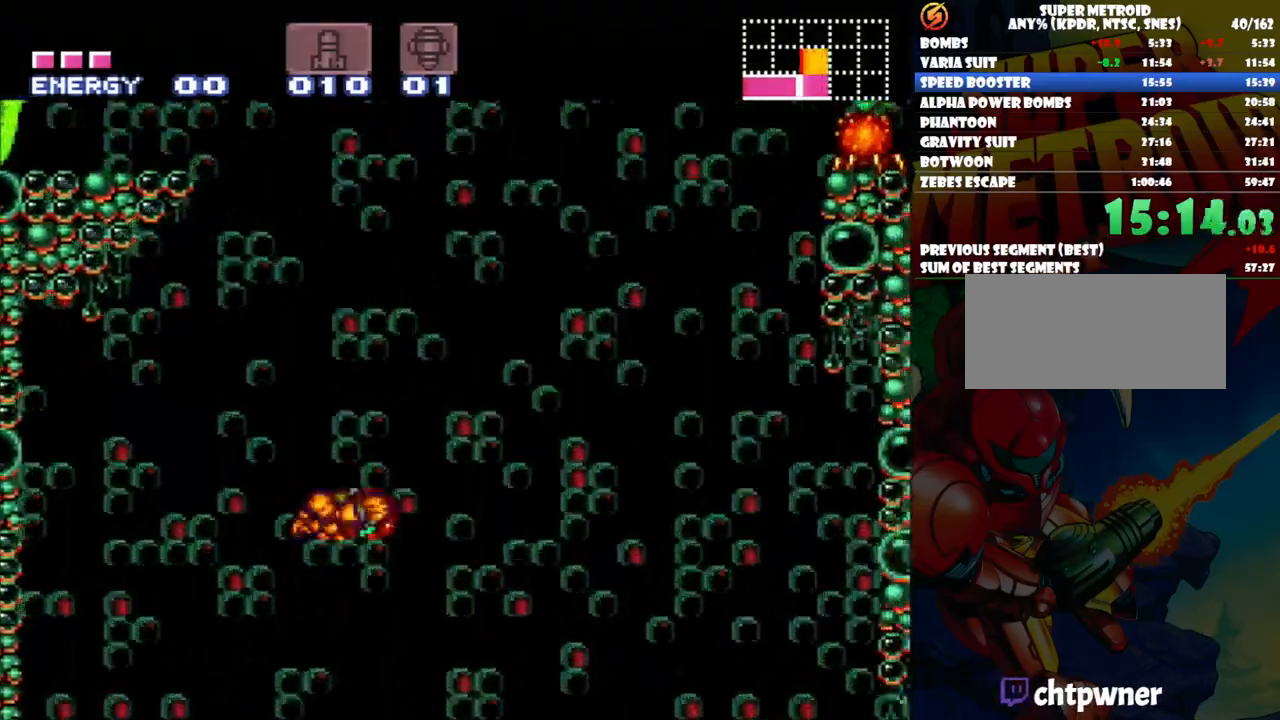
{"dt_ms": 500, "buttons": ["A", "B", "DPAD_RIGHT"], "events": []}